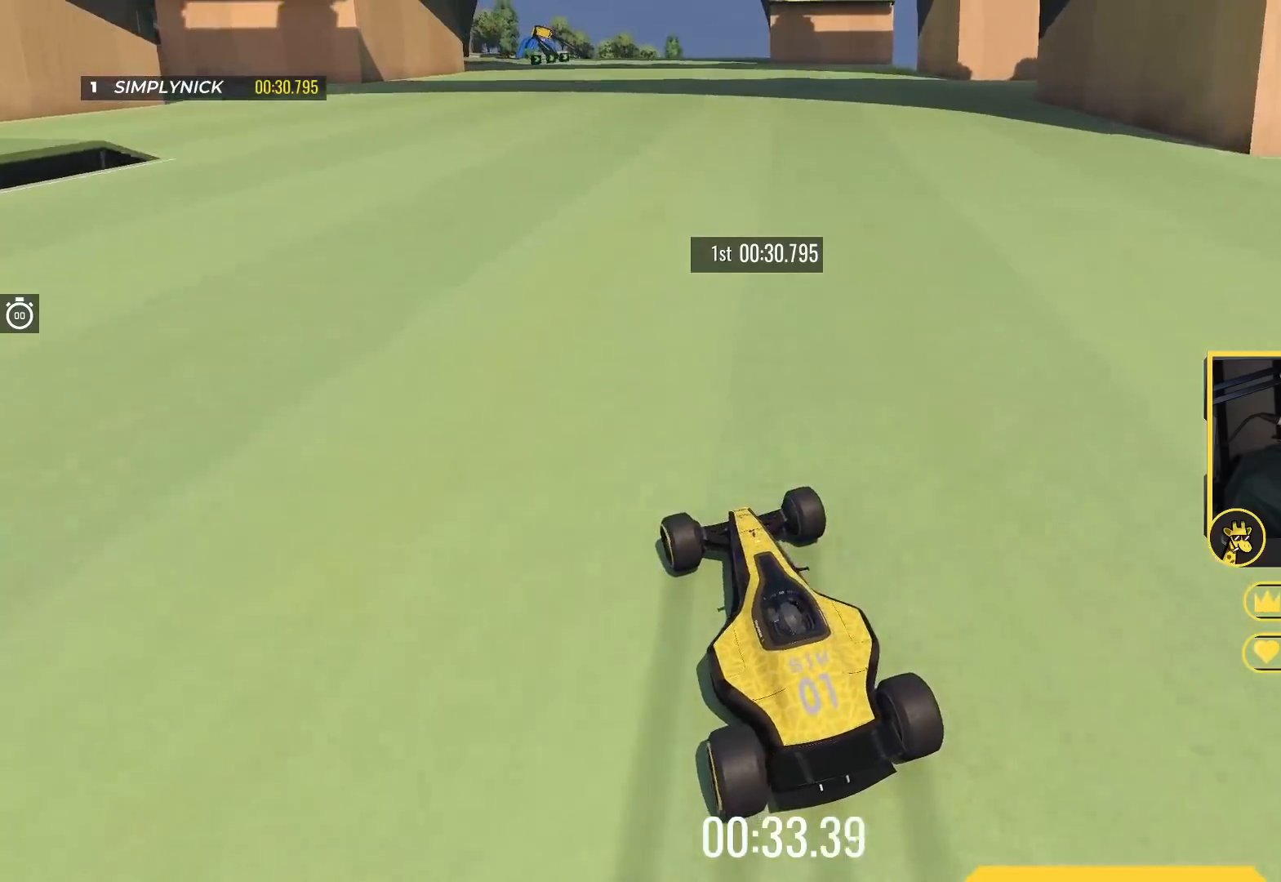
Gameplay with keyboard; each line is a JSON object with the keys held at the frame after it. "events" lists presses ("down") and releases ("up") of "down", "left", "right" and "up" between this image and that frame as [ms after this image, input, new state], when the widget could be followed in between. No other keys are recorded. Mouse input is not recorded.
{"keys": ["right", "up"], "events": [[150, "right", "down"]]}
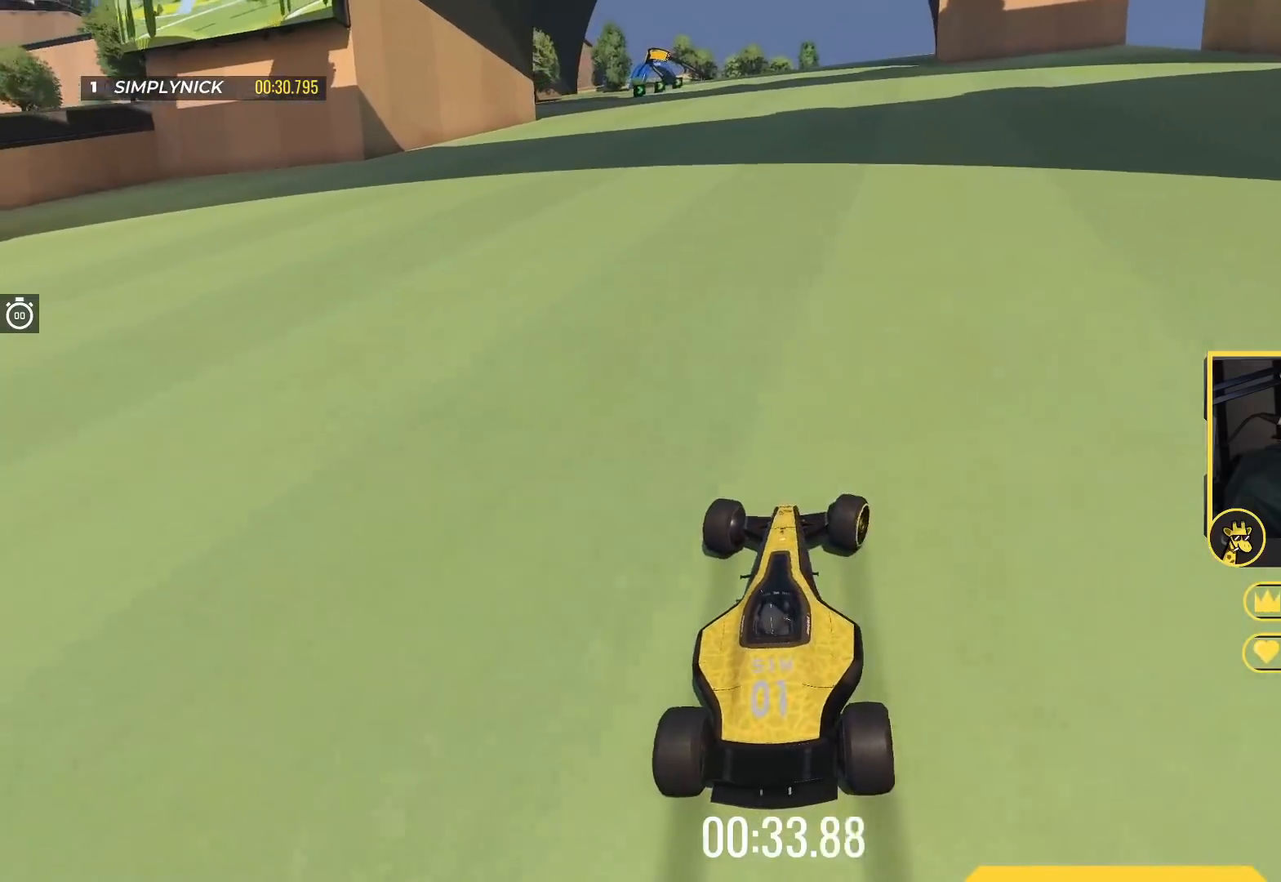
{"keys": ["left", "up"], "events": [[33, "right", "up"], [317, "left", "down"]]}
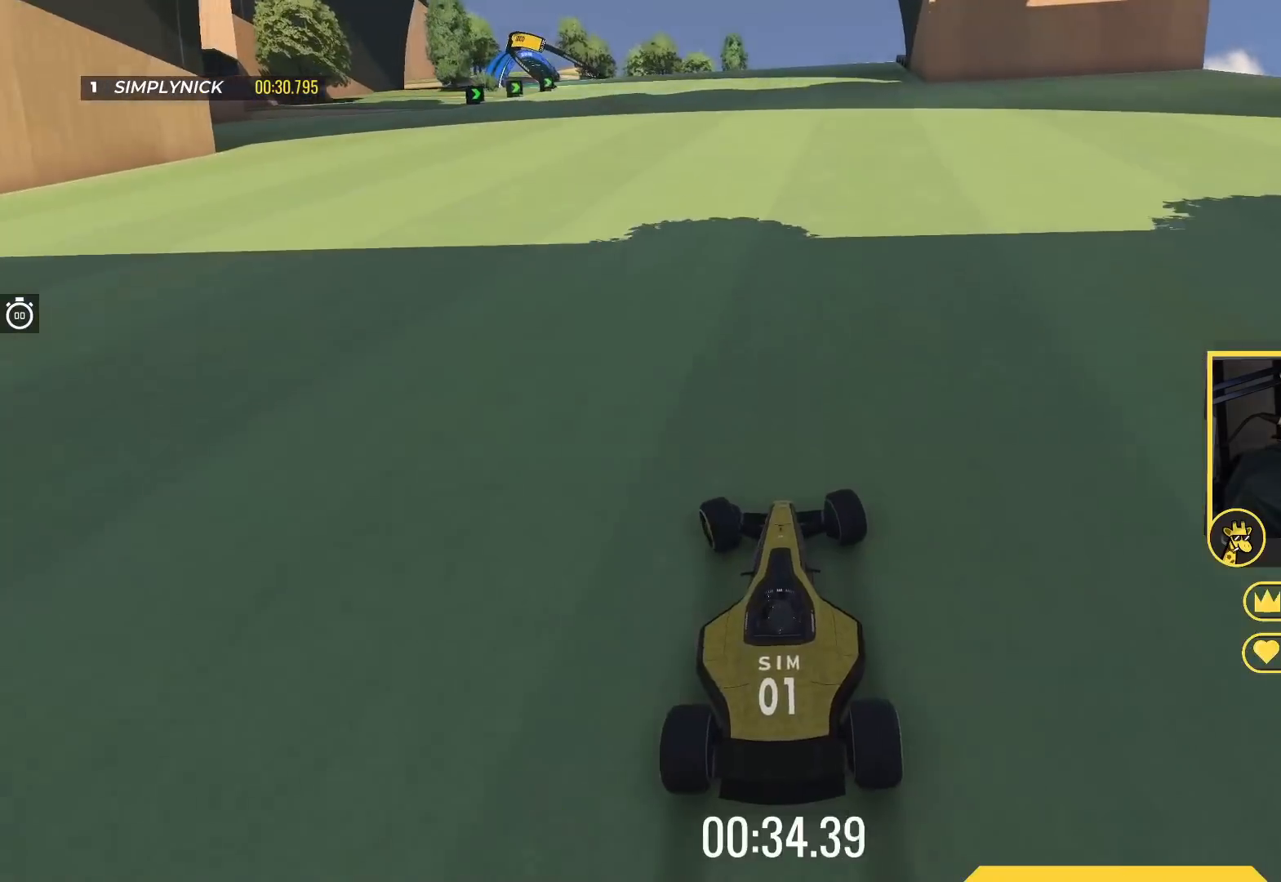
{"keys": ["left", "up"], "events": [[183, "left", "up"], [350, "left", "down"]]}
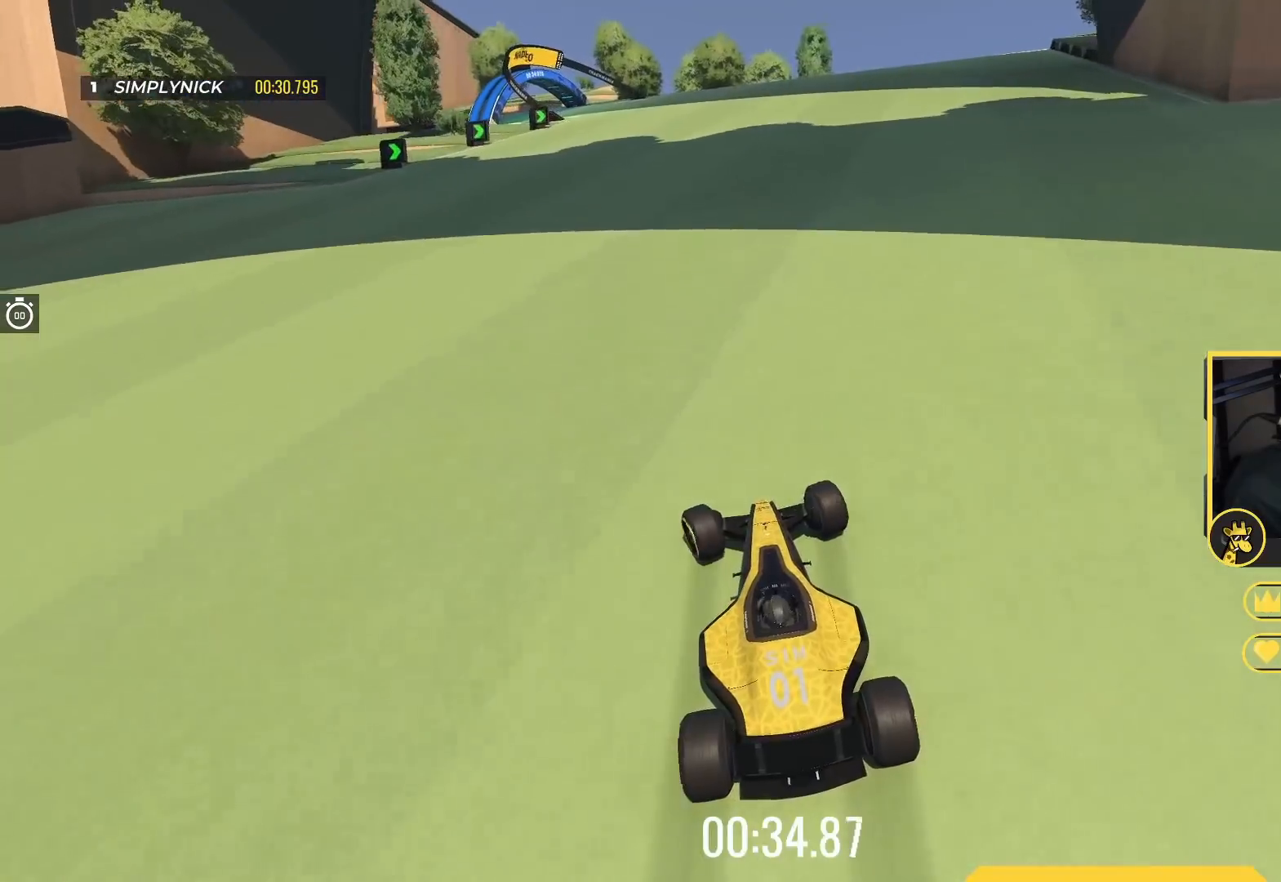
{"keys": ["left", "up"], "events": [[100, "left", "up"], [133, "left", "down"]]}
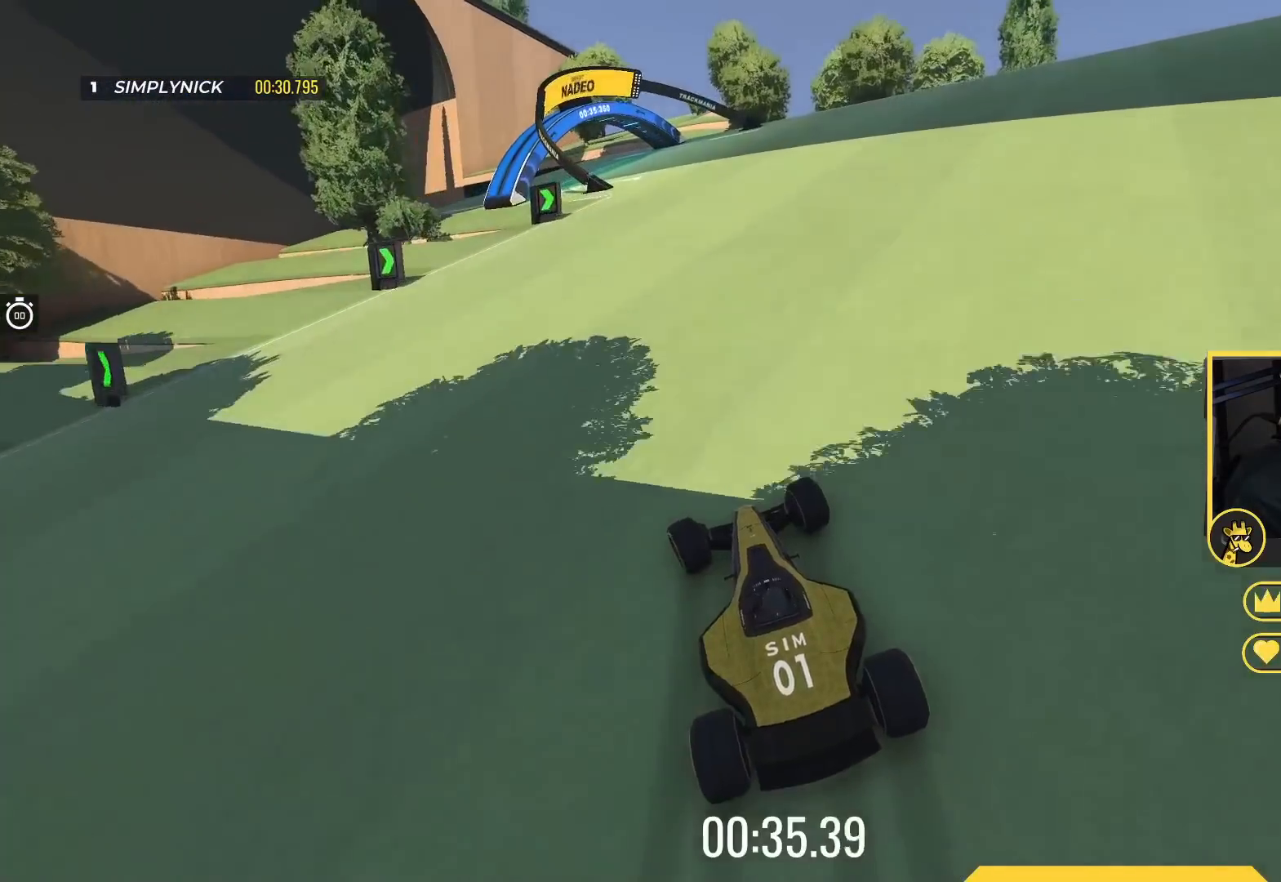
{"keys": ["left", "up"], "events": [[117, "down", "down"], [283, "down", "up"]]}
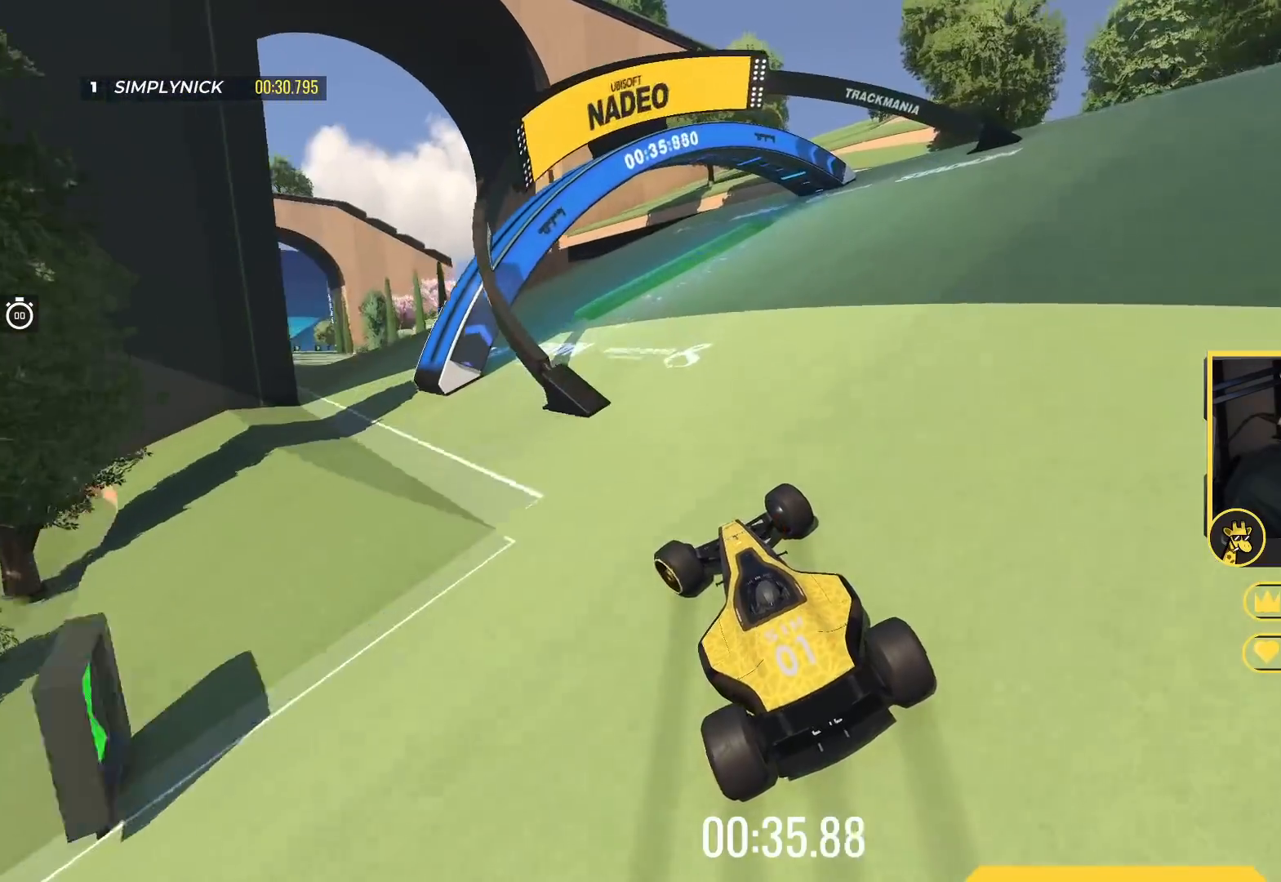
{"keys": ["left", "up"], "events": []}
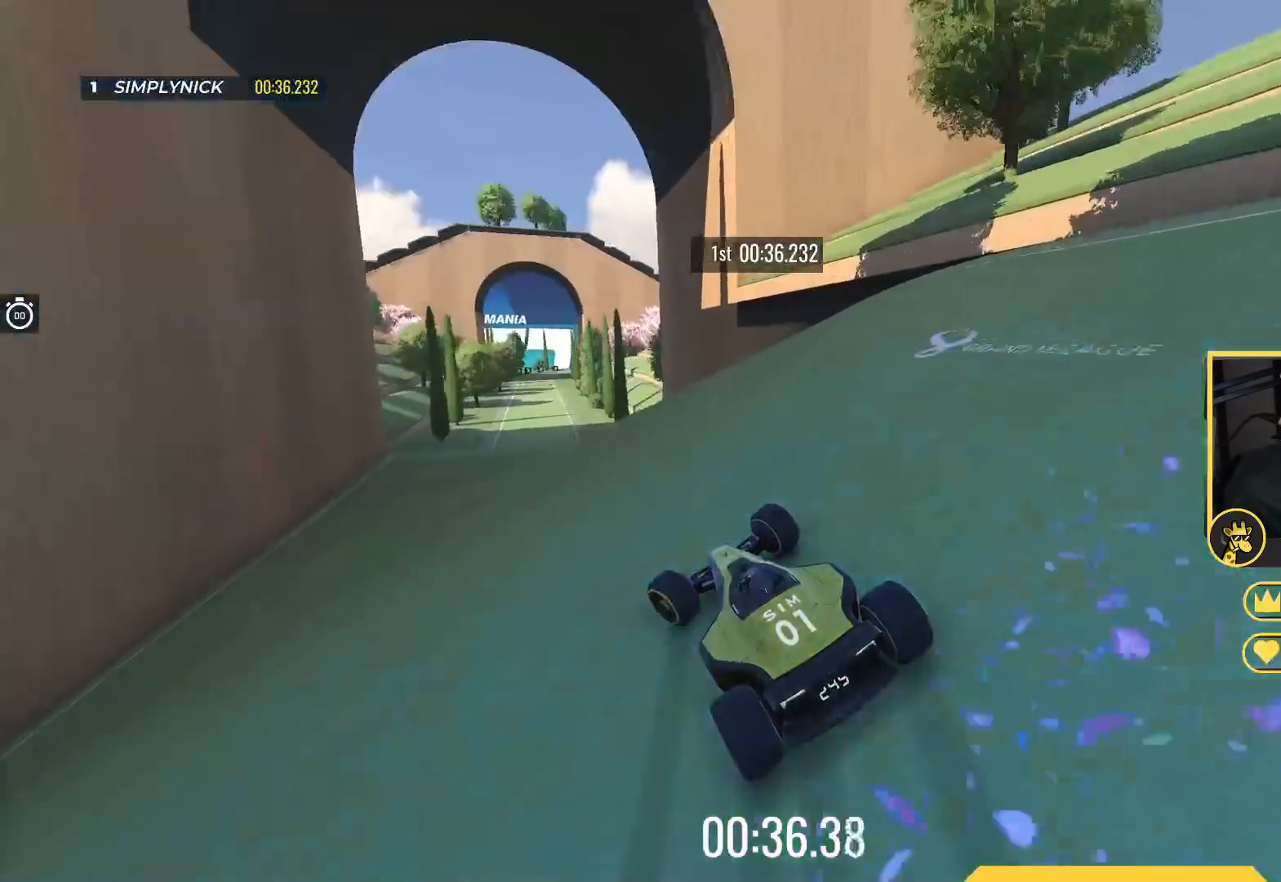
{"keys": ["right", "up"], "events": [[417, "left", "up"], [483, "right", "down"]]}
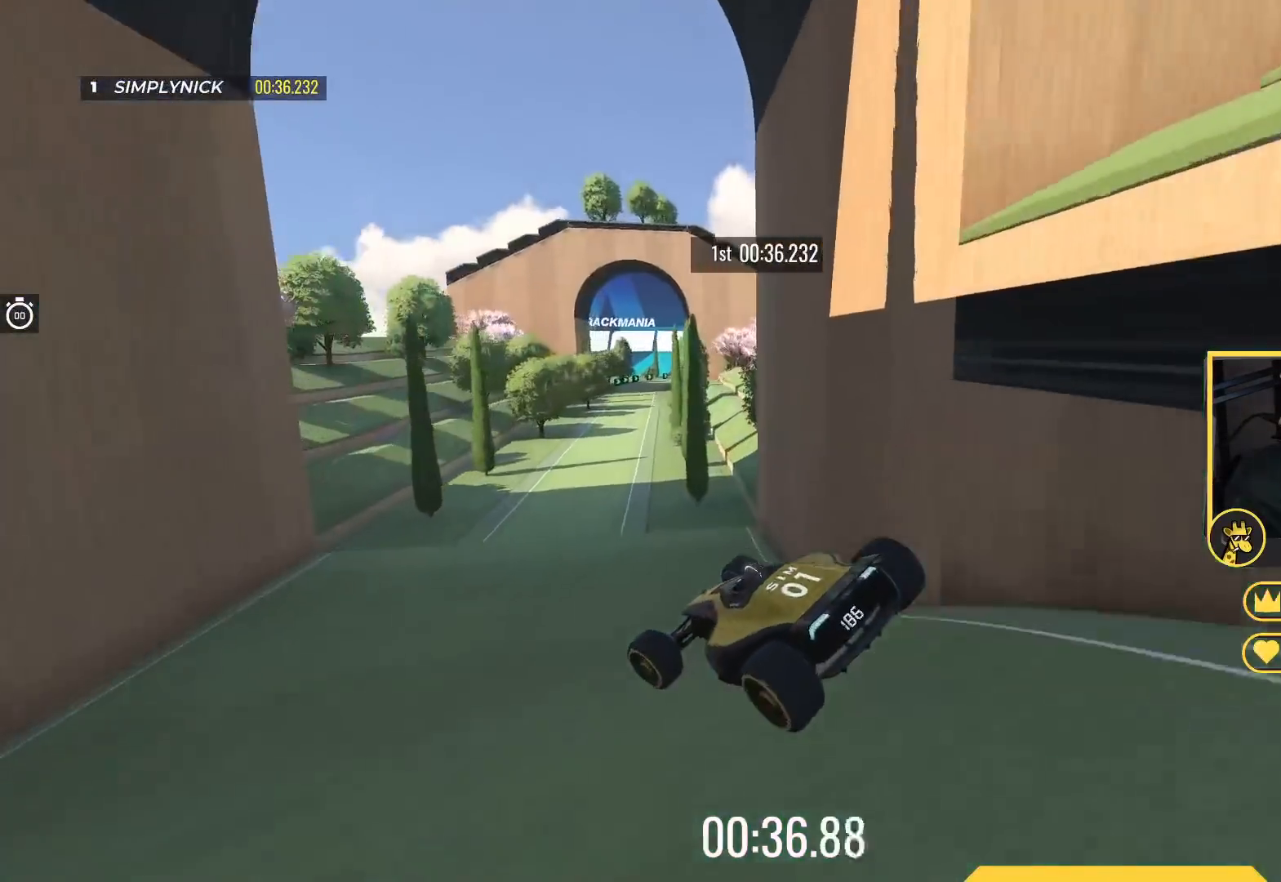
{"keys": ["up"], "events": [[83, "right", "up"], [250, "left", "down"], [317, "left", "up"]]}
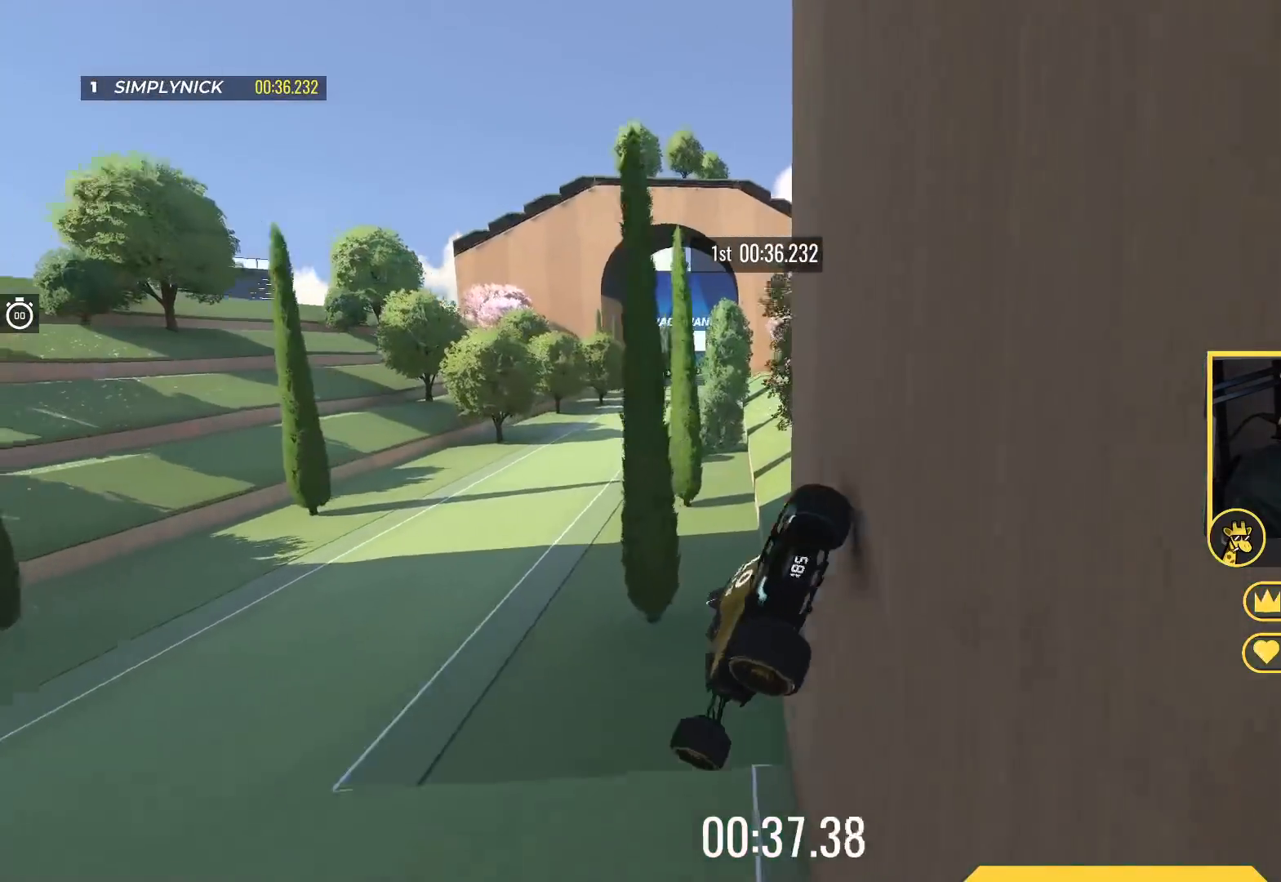
{"keys": ["down", "right", "up"], "events": [[67, "right", "down"], [250, "down", "down"]]}
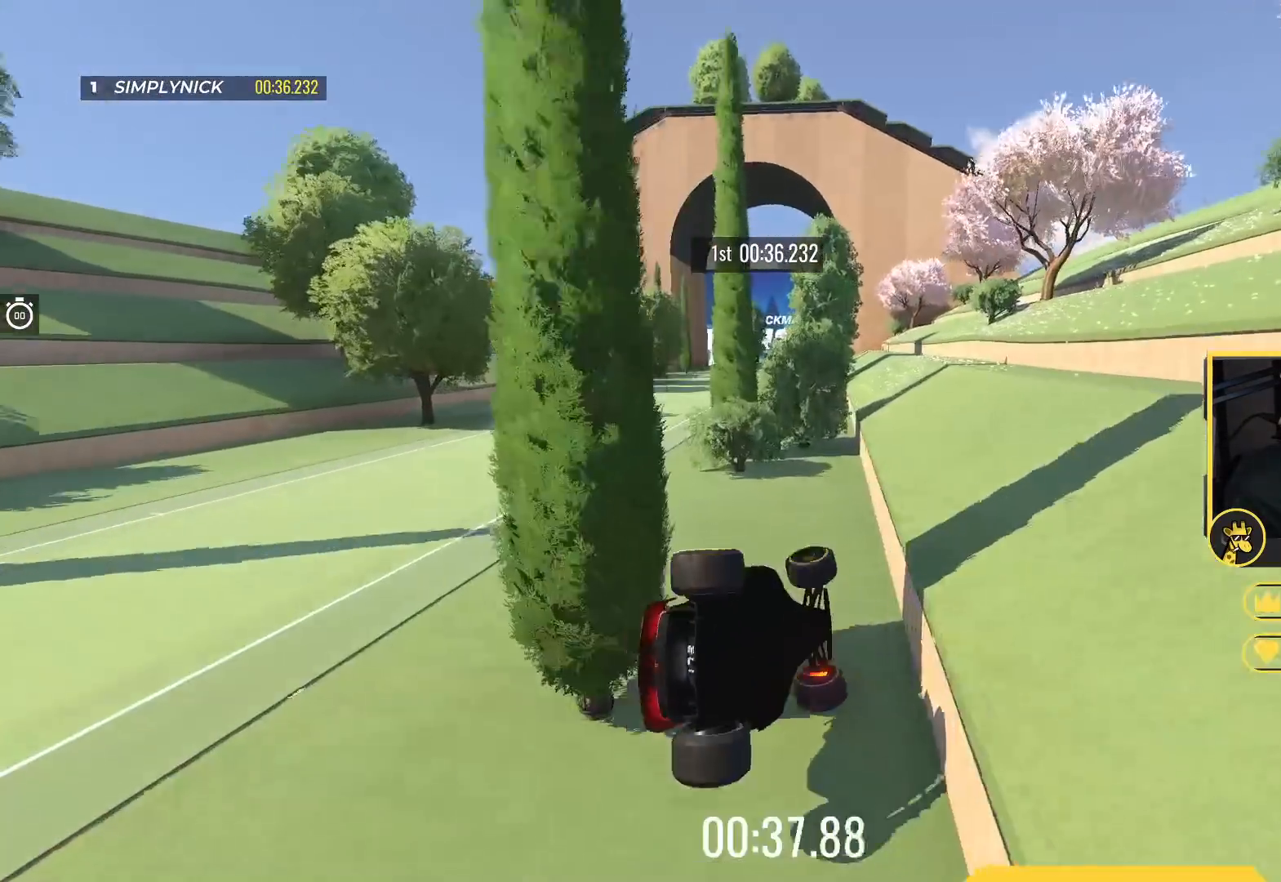
{"keys": ["up"], "events": [[217, "right", "up"], [467, "down", "up"]]}
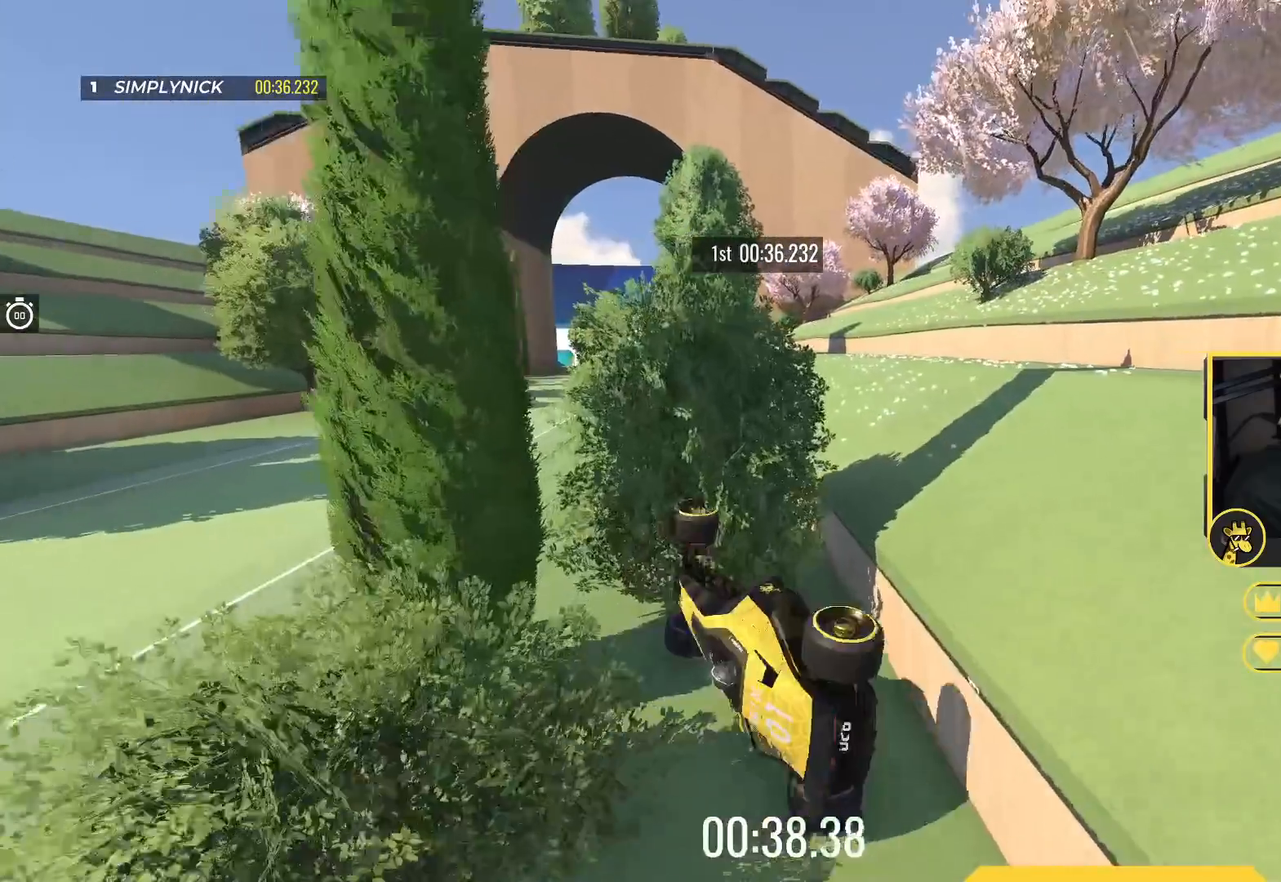
{"keys": ["right", "up"], "events": [[400, "right", "down"]]}
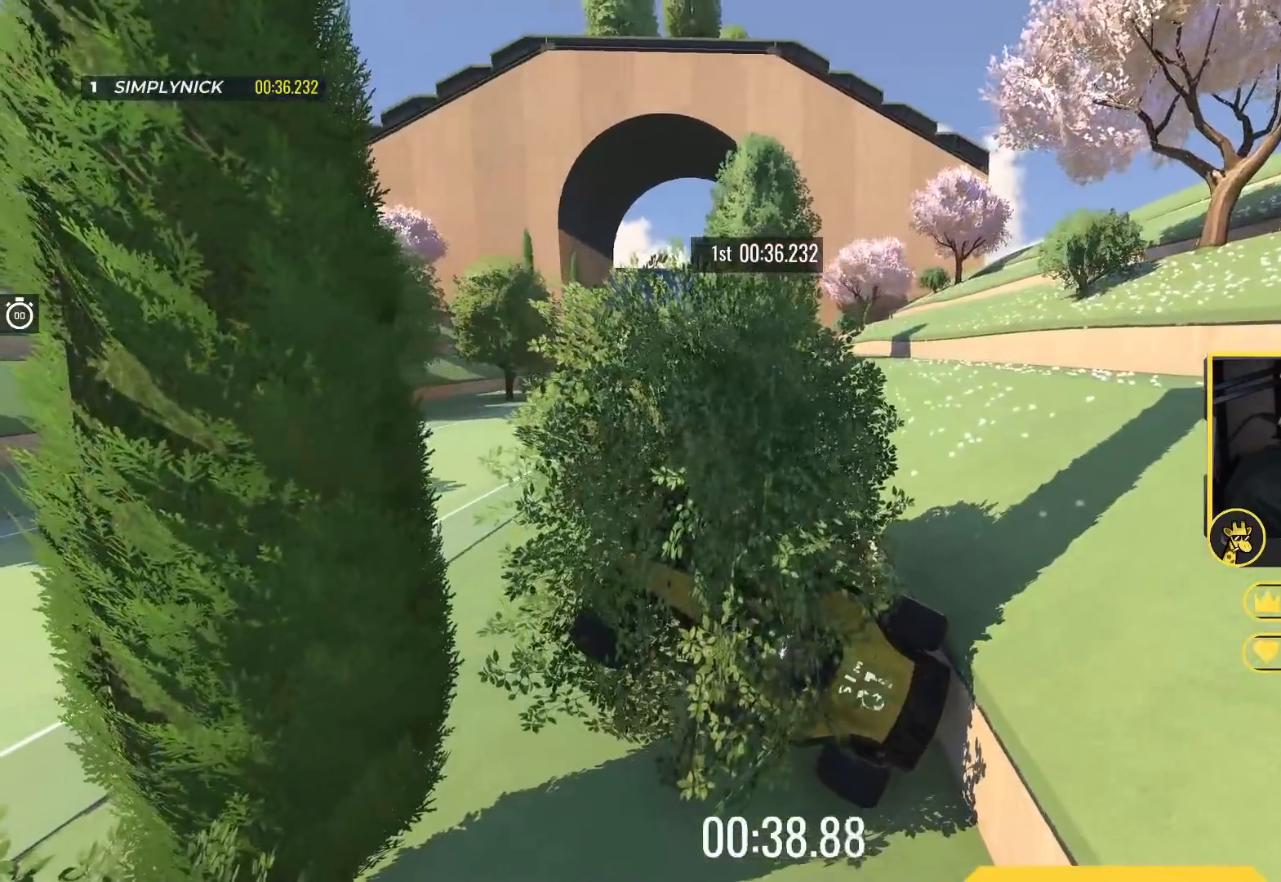
{"keys": ["up"], "events": [[33, "right", "up"]]}
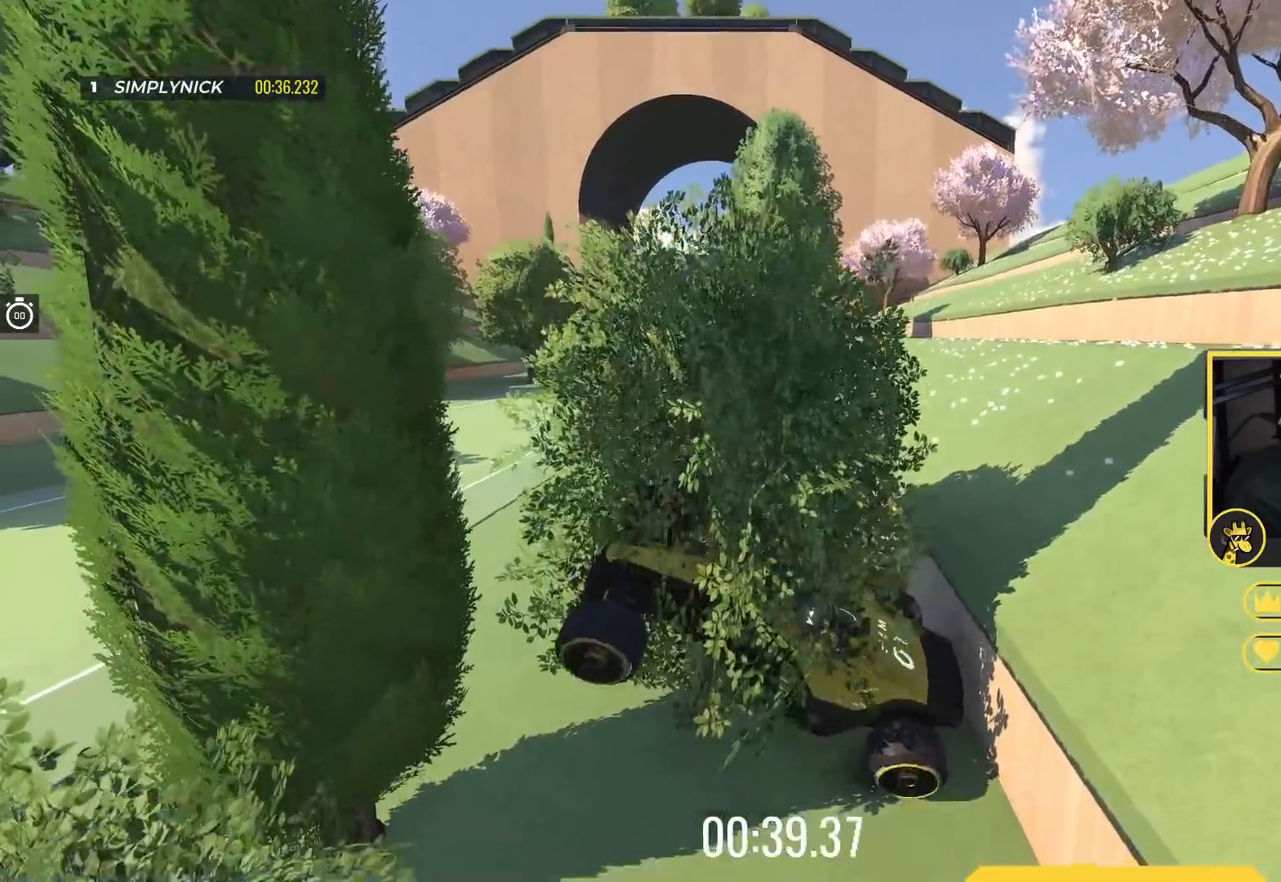
{"keys": ["left"], "events": [[367, "left", "down"], [450, "up", "up"]]}
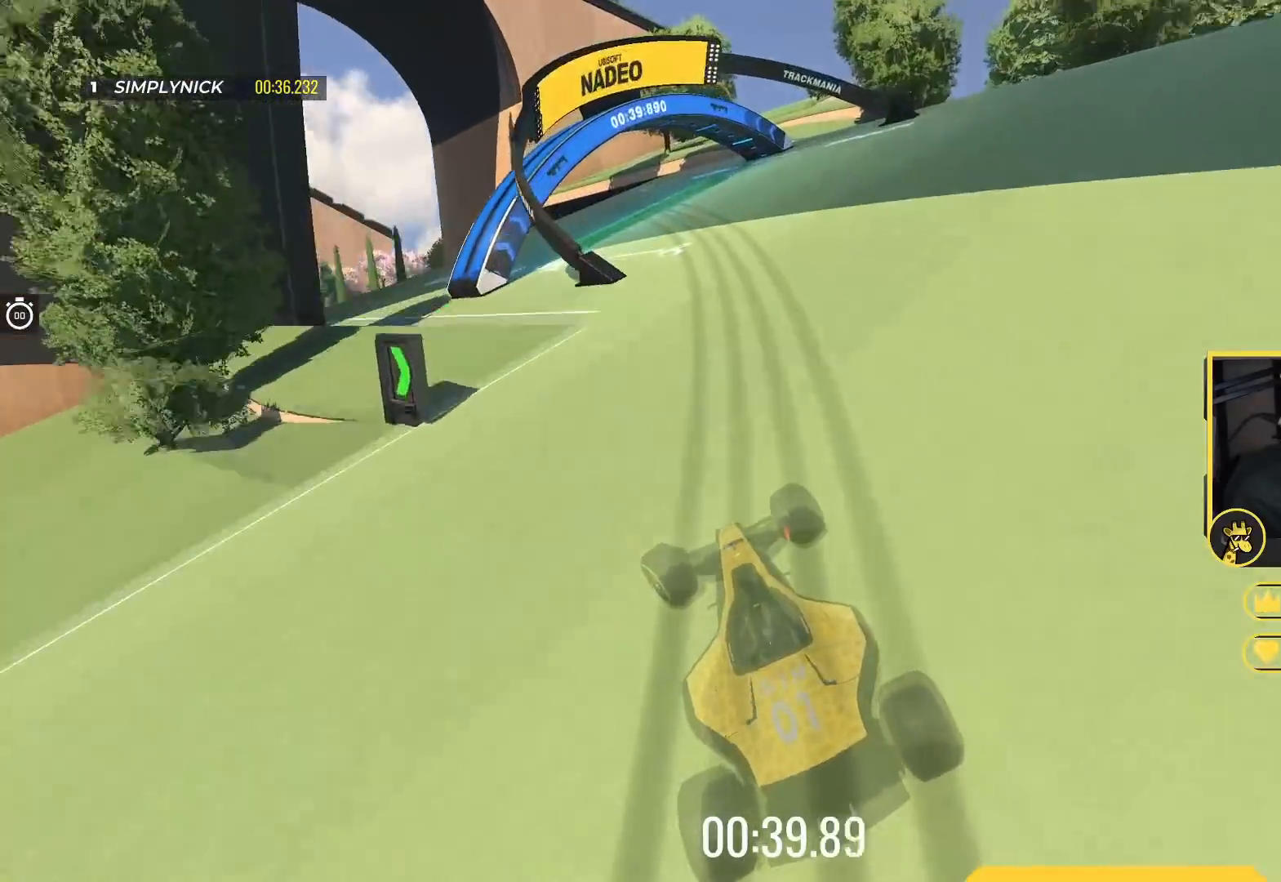
{"keys": ["left"], "events": [[50, "down", "down"], [317, "down", "up"]]}
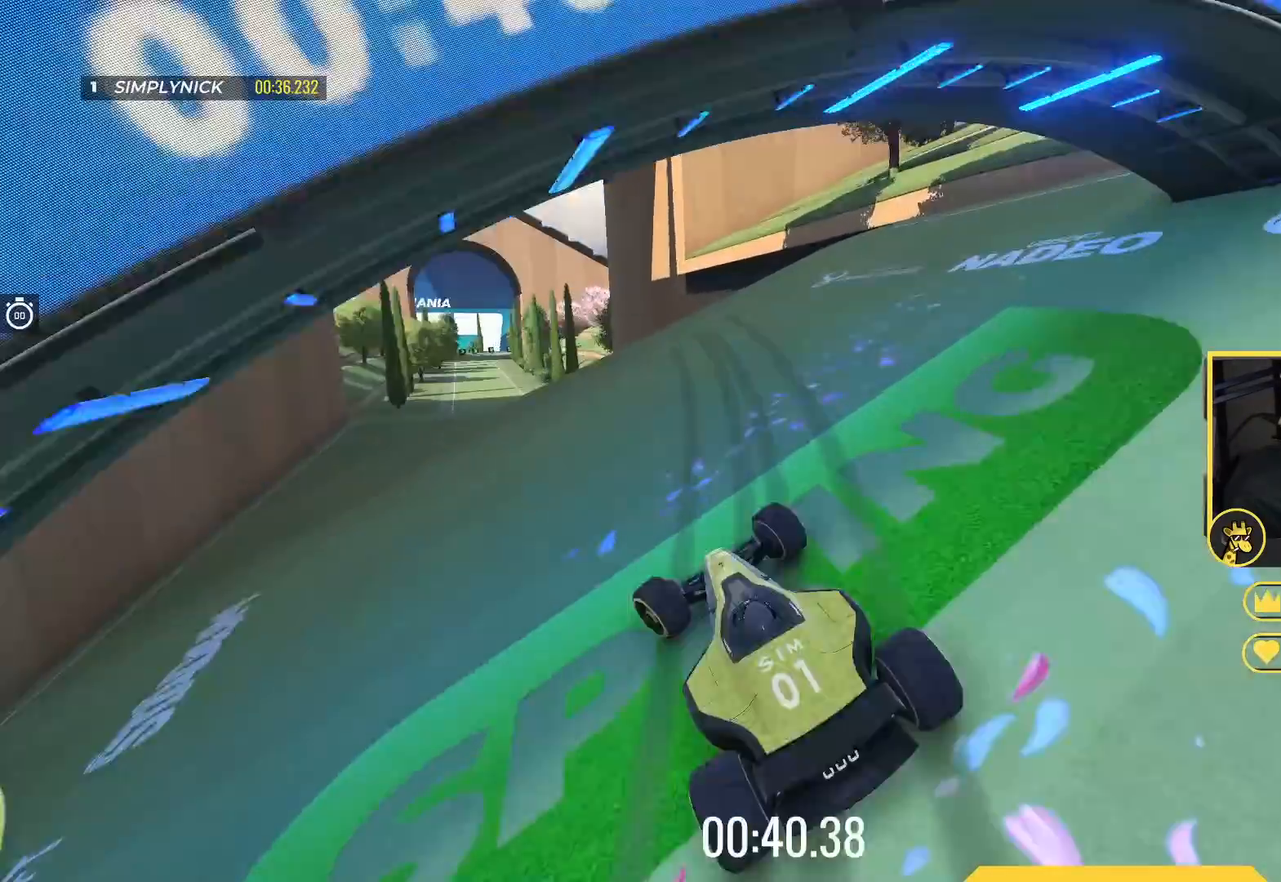
{"keys": ["left"], "events": []}
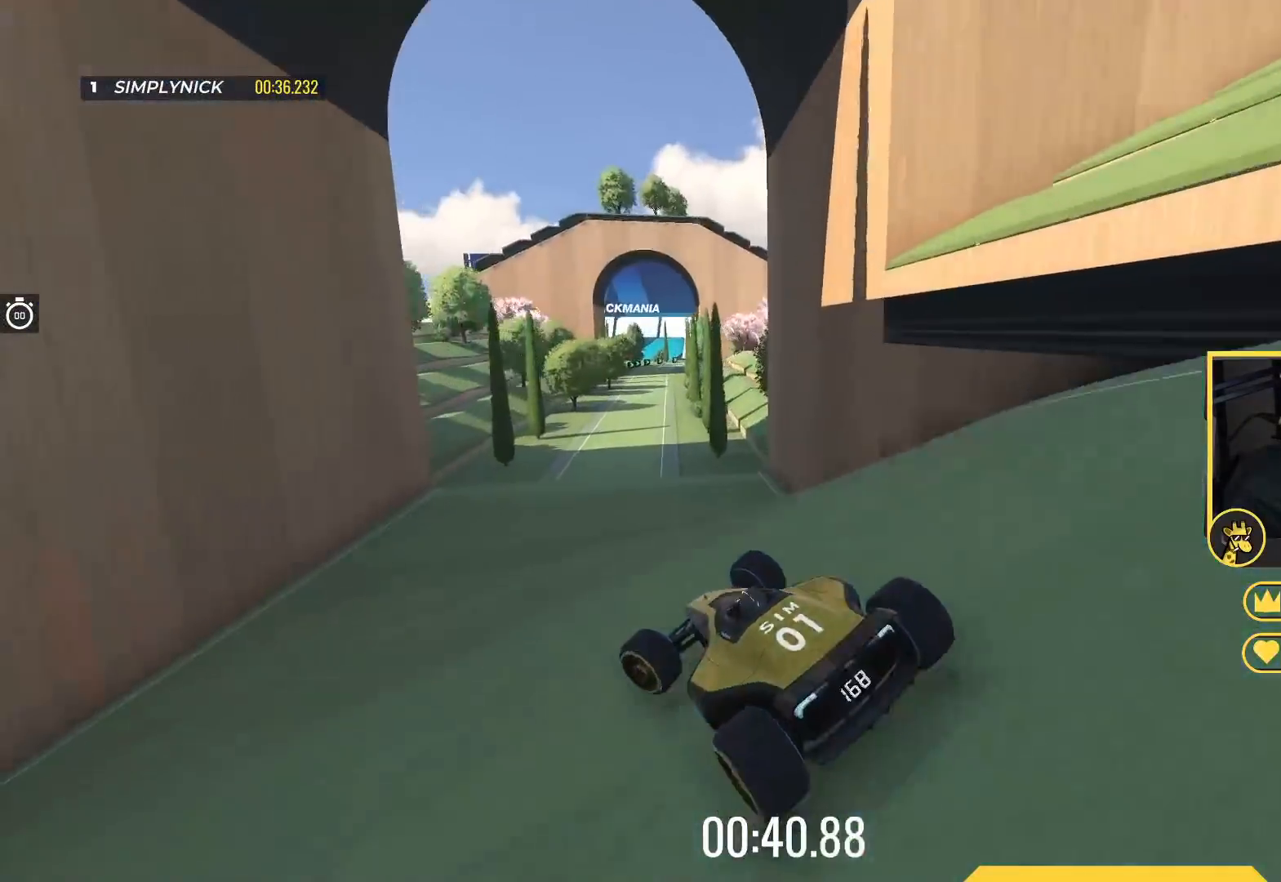
{"keys": ["left"], "events": [[17, "left", "up"], [83, "up", "down"], [117, "right", "down"], [317, "up", "up"], [367, "right", "up"], [433, "left", "down"]]}
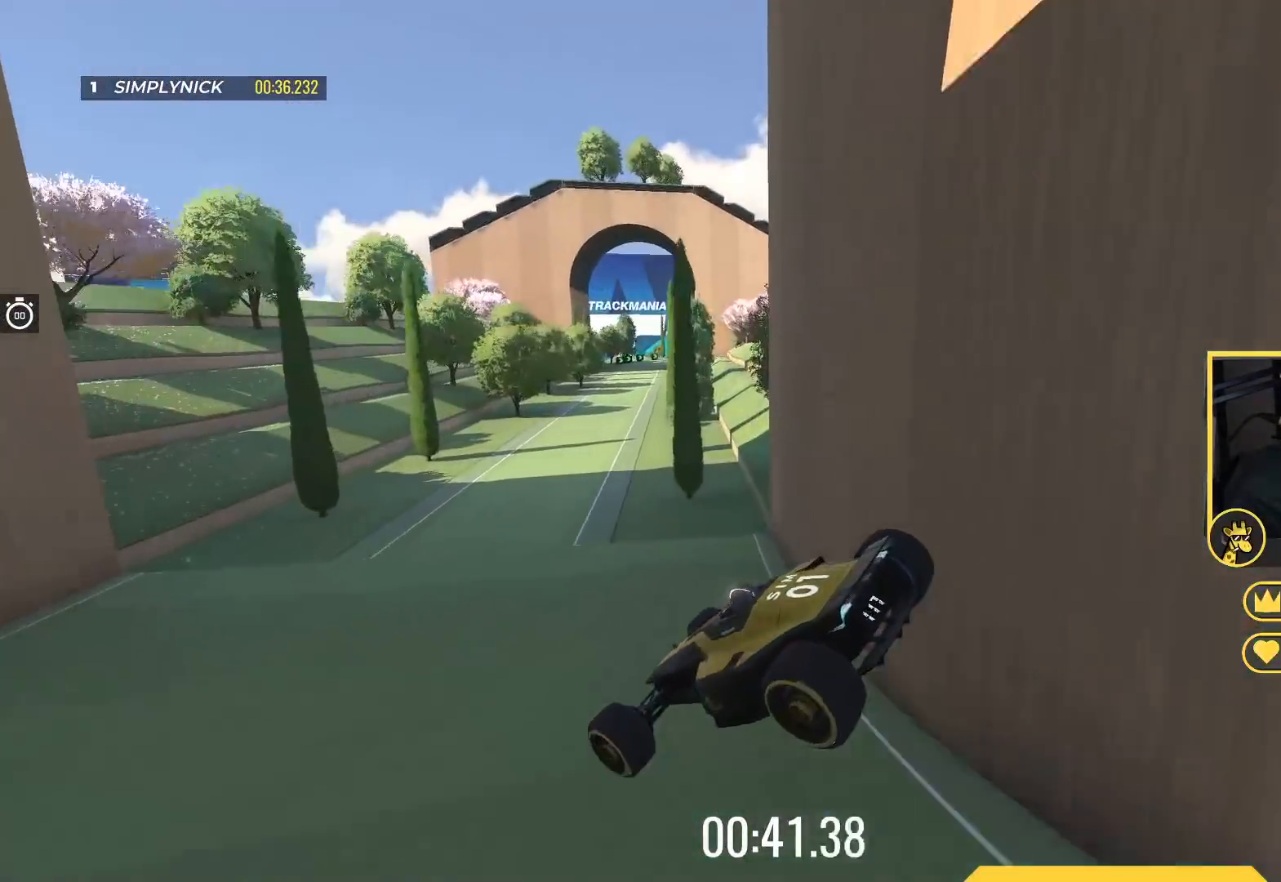
{"keys": ["down", "right"], "events": [[67, "left", "up"], [217, "right", "down"], [250, "down", "down"], [250, "up", "down"], [383, "up", "up"]]}
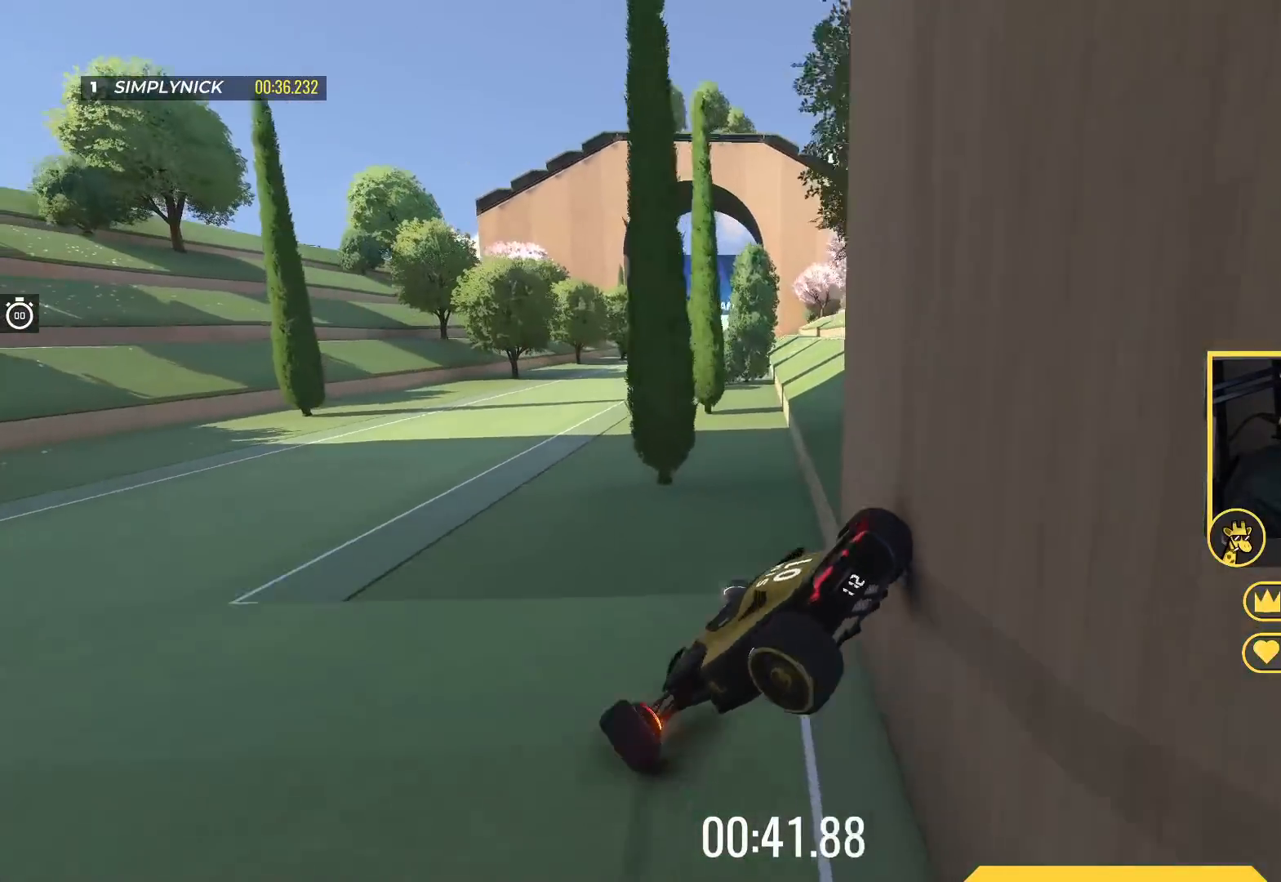
{"keys": ["left"], "events": [[317, "right", "up"], [350, "left", "down"], [450, "down", "up"]]}
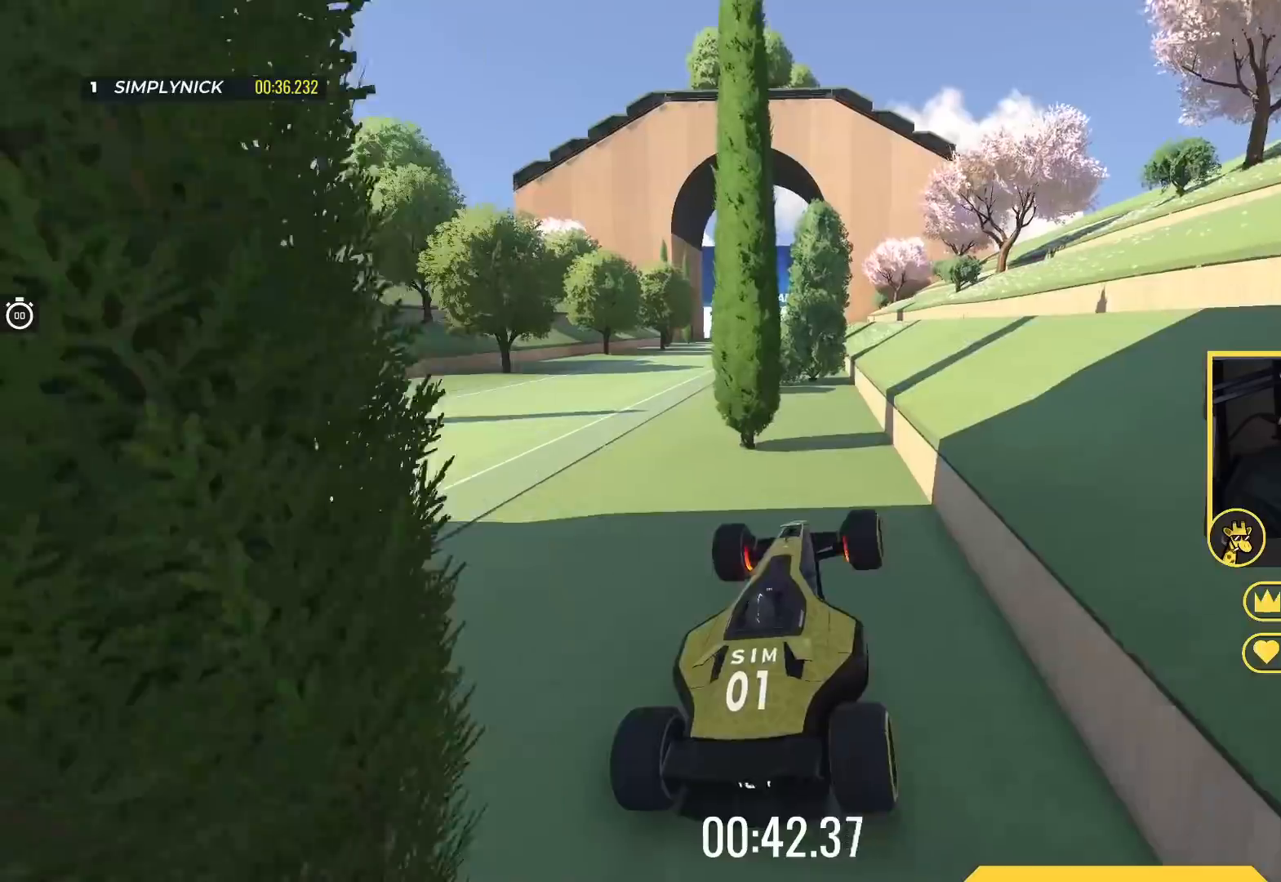
{"keys": ["left"], "events": [[17, "left", "up"], [117, "left", "down"], [250, "left", "up"], [267, "up", "down"], [300, "right", "down"], [467, "right", "up"], [467, "up", "up"], [483, "left", "down"]]}
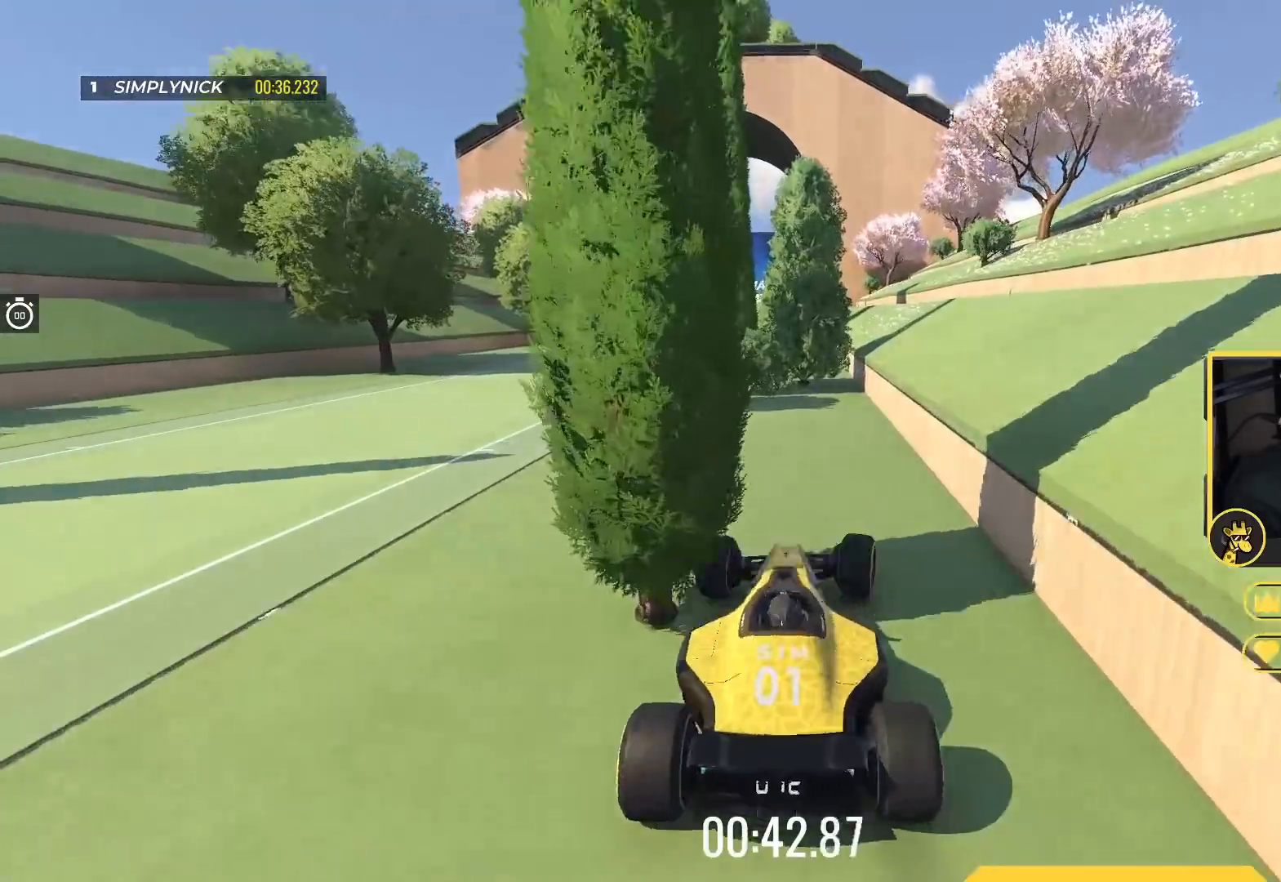
{"keys": ["right", "up"], "events": [[167, "up", "down"], [467, "left", "up"], [483, "right", "down"]]}
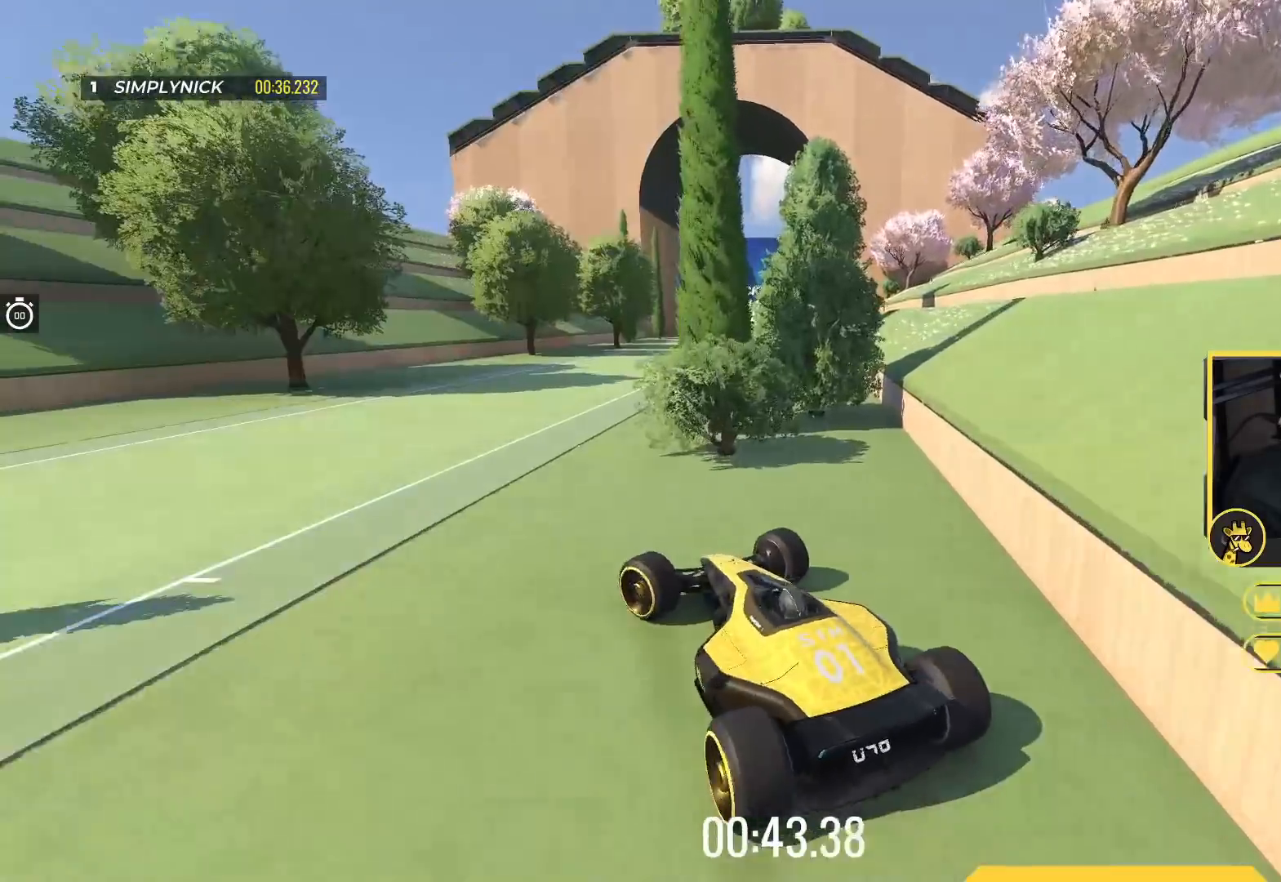
{"keys": ["up"], "events": [[67, "right", "up"]]}
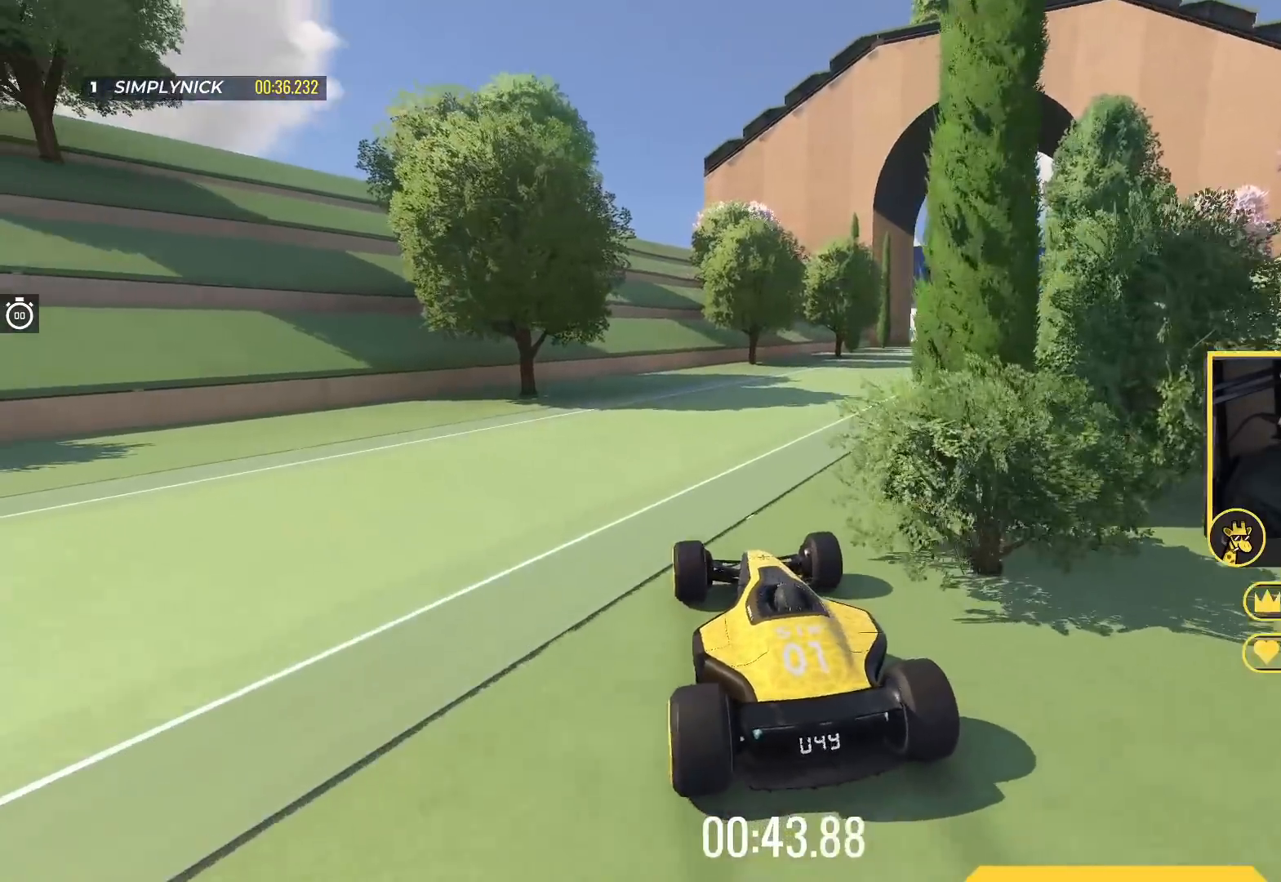
{"keys": ["up"], "events": [[100, "right", "down"], [317, "right", "up"]]}
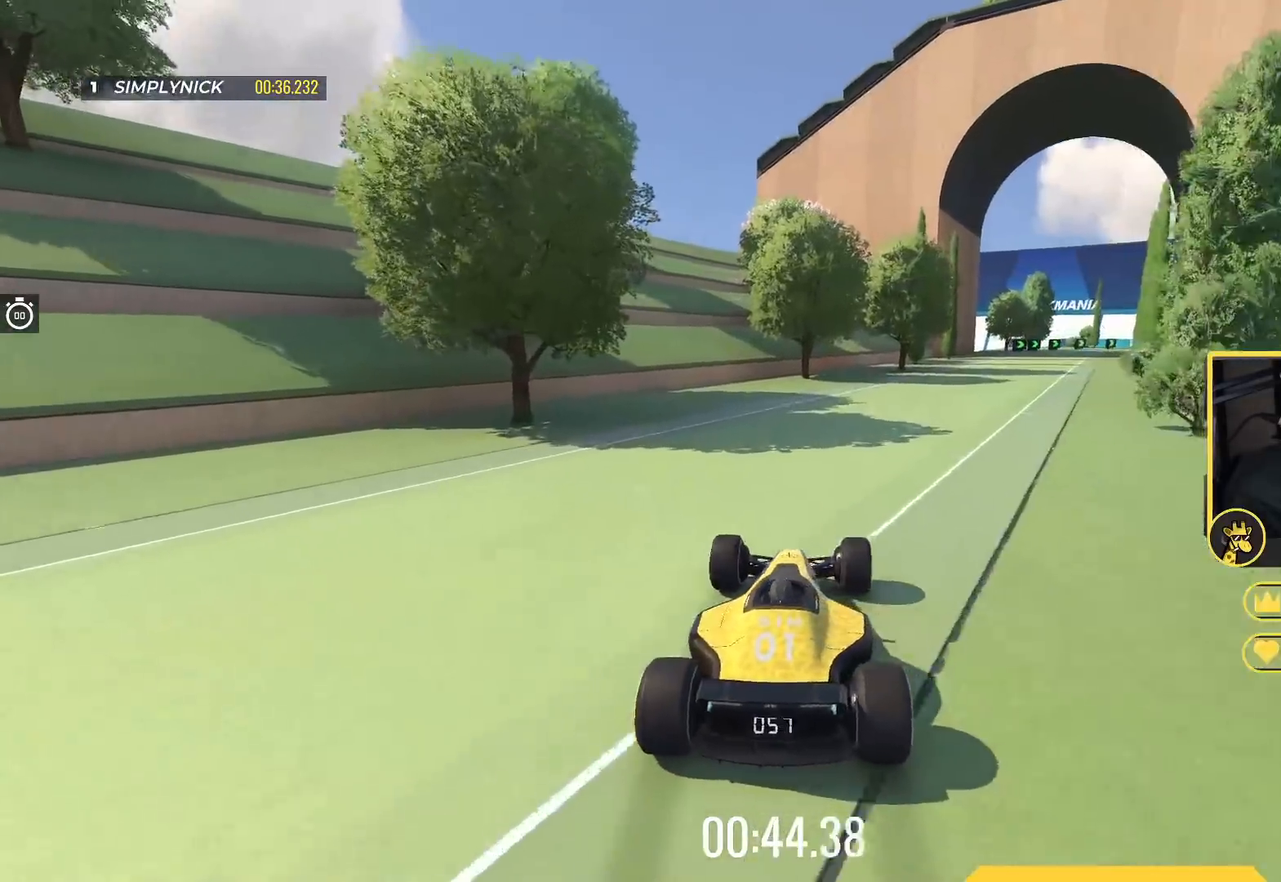
{"keys": ["up"], "events": [[200, "right", "down"], [367, "right", "up"]]}
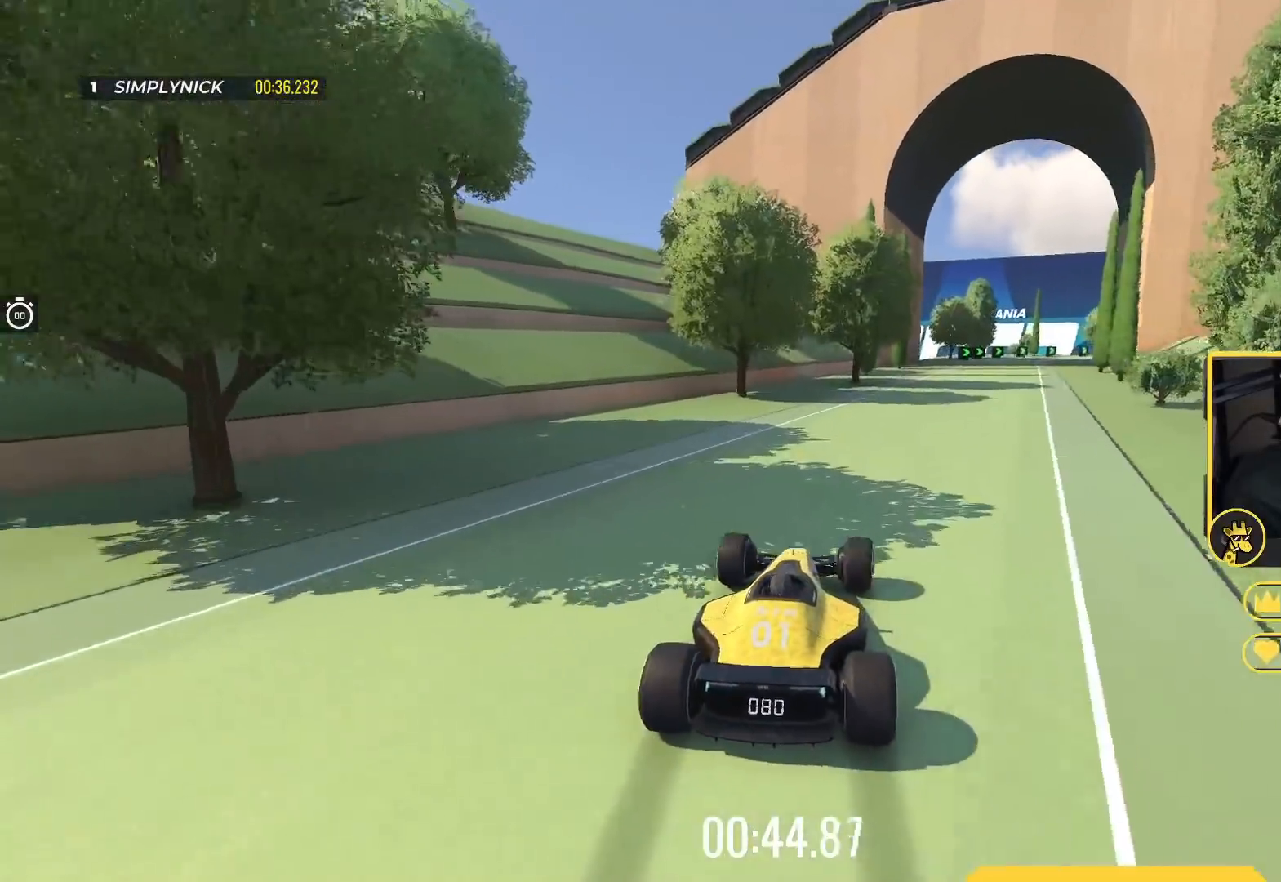
{"keys": ["up"], "events": [[117, "right", "down"], [267, "right", "up"]]}
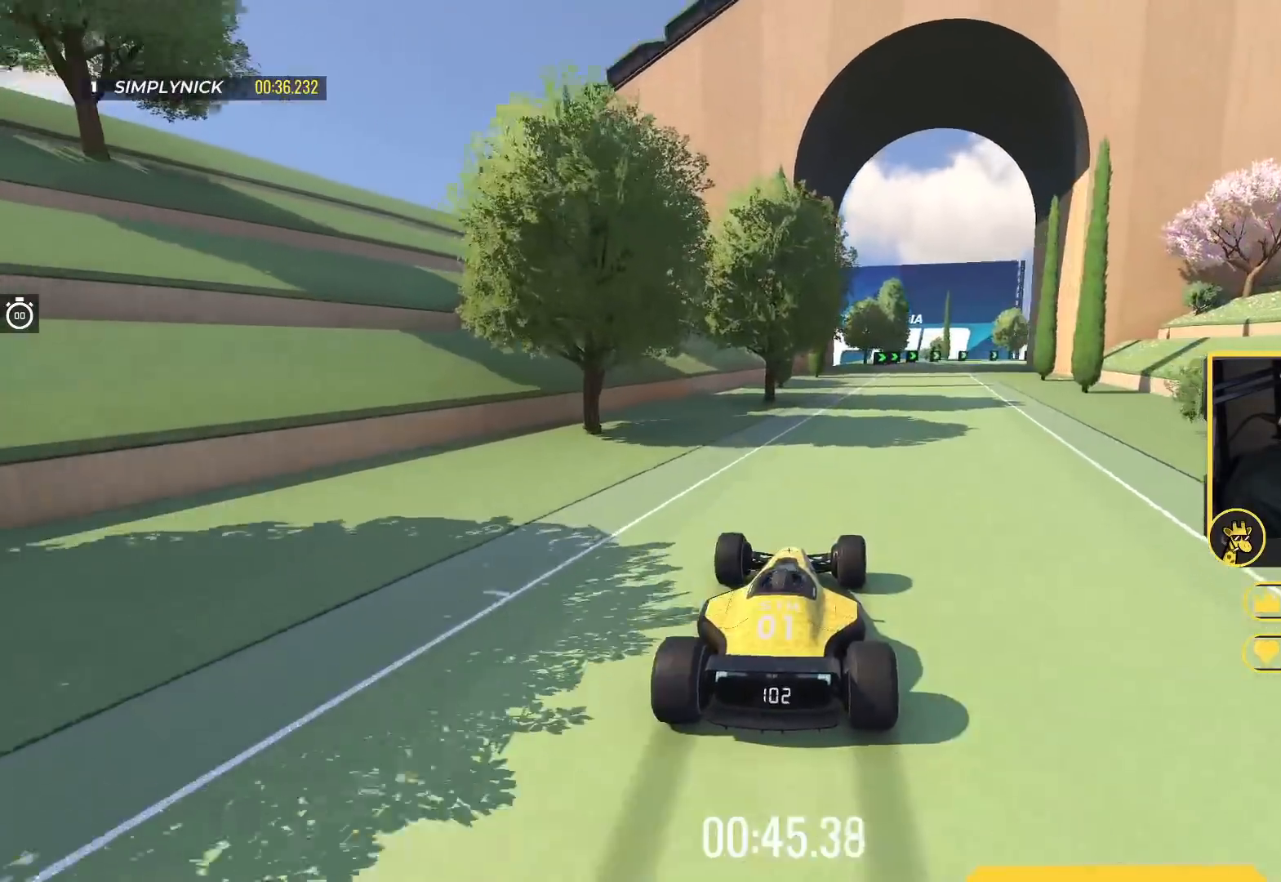
{"keys": ["up"], "events": [[333, "right", "down"], [417, "right", "up"]]}
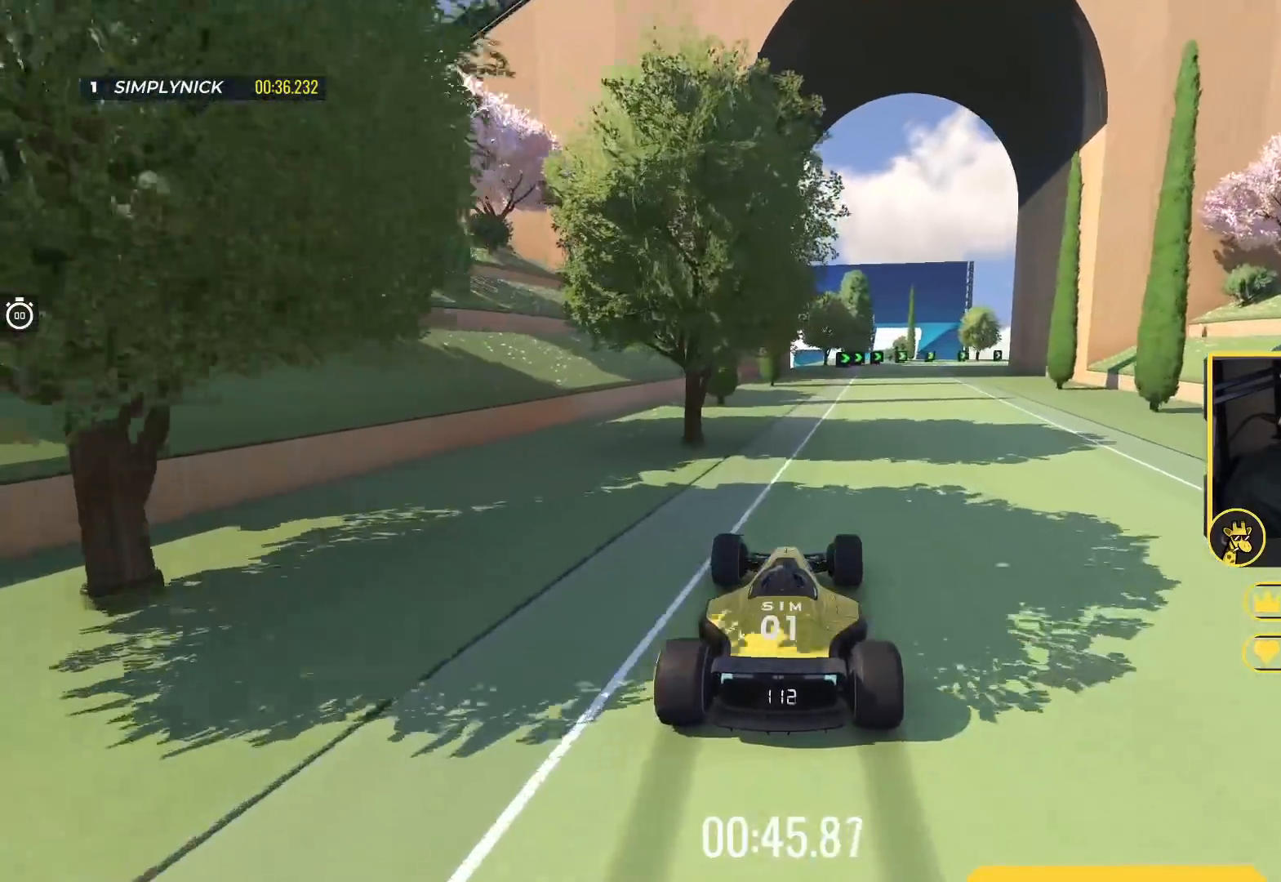
{"keys": ["up"], "events": [[217, "right", "down"], [317, "right", "up"]]}
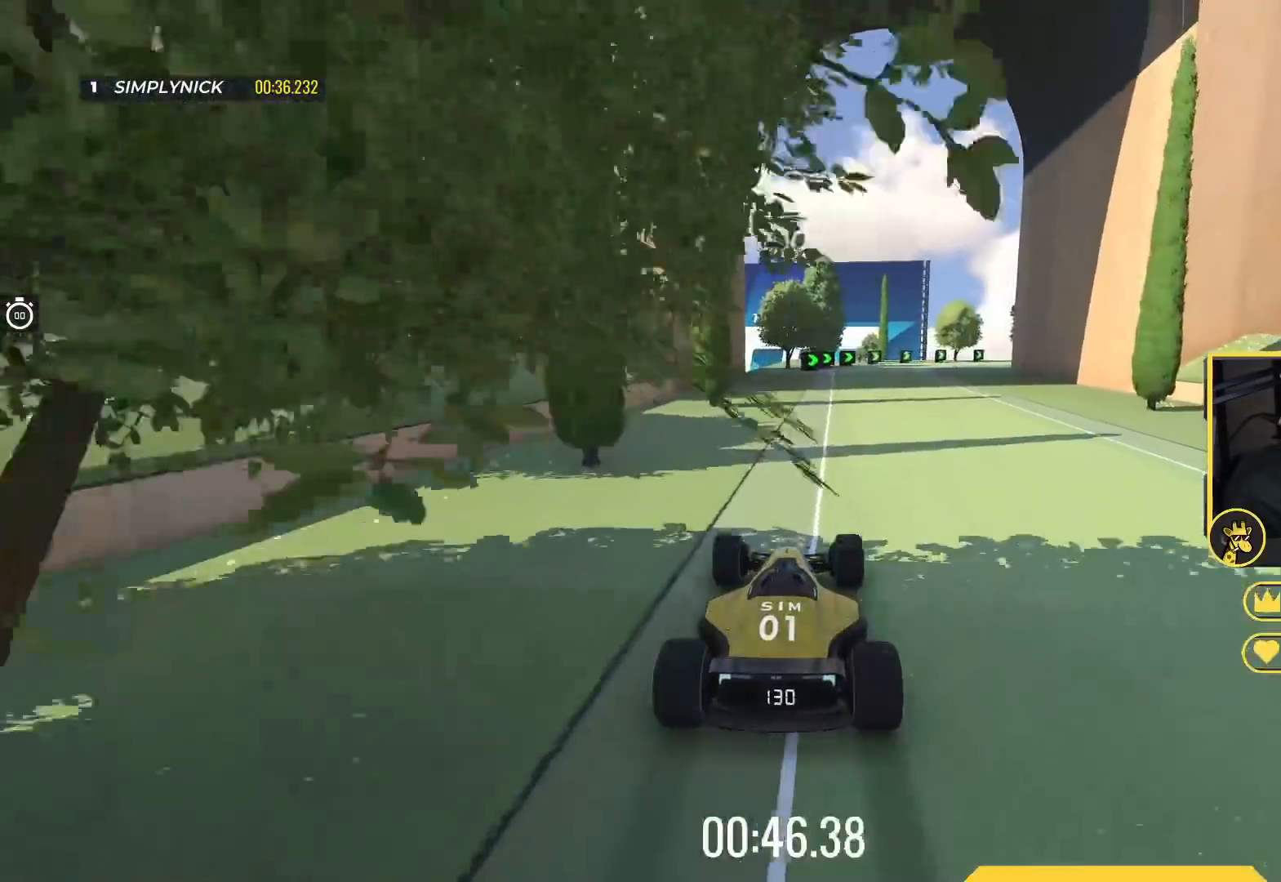
{"keys": ["right", "up"], "events": [[267, "right", "down"]]}
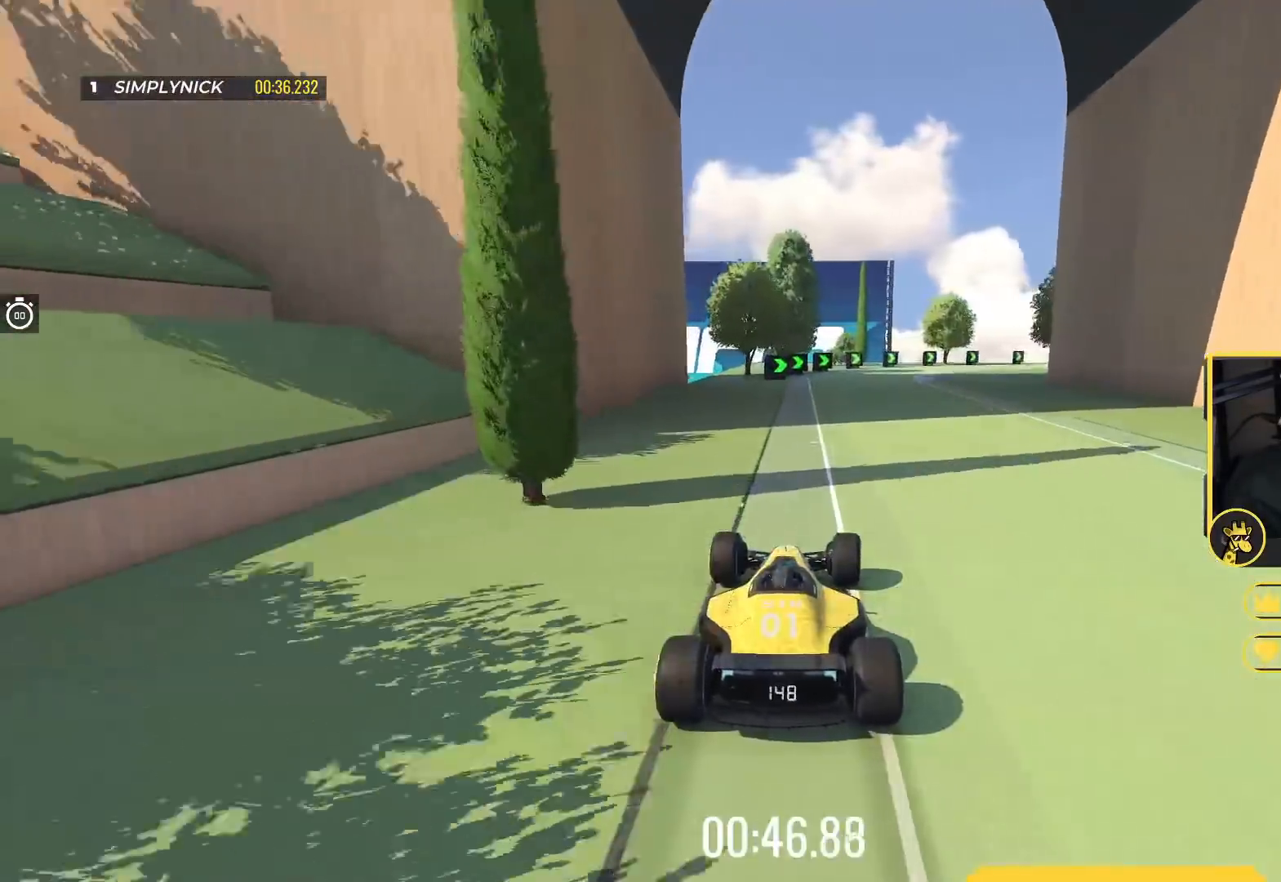
{"keys": ["right", "up"], "events": [[250, "right", "up"], [300, "right", "down"]]}
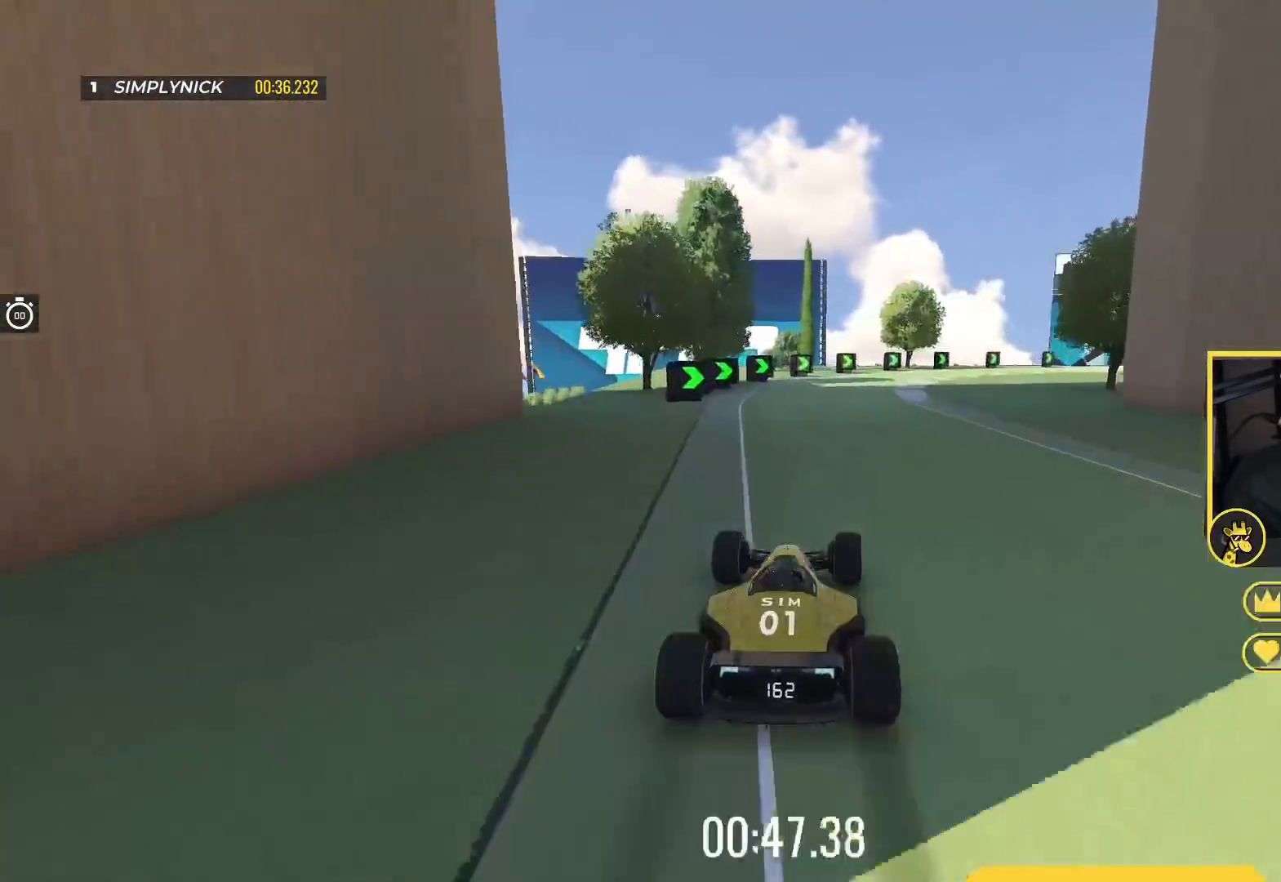
{"keys": ["right", "up"], "events": []}